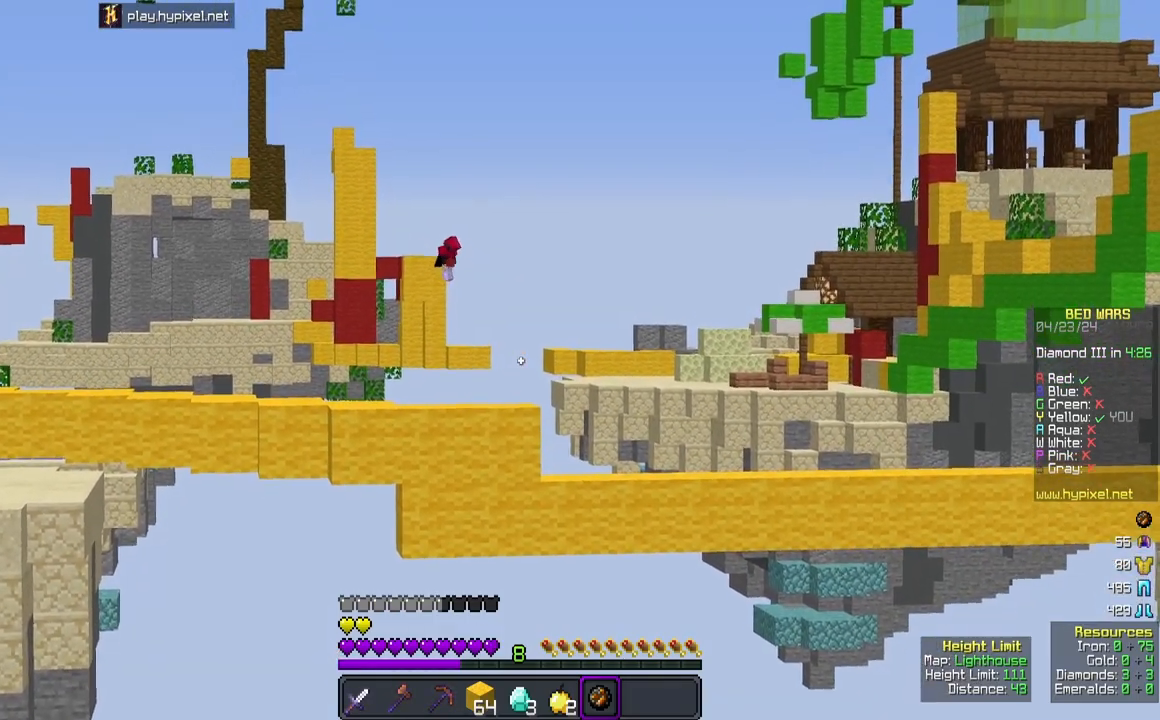
Gameplay with keyboard and mouse; each line is a JSON object with the keys and mouse buttons held at the frame after it. "events" lists presses ("down") and releases ("up") of "a", "d", "s", "space", "w", "mouse_left" and "mouse_right" between this image and that frame as [ms after this image, input, new state], when the widget could be followed in between. "mouse_left", "mouse_right" = the "left", "right" buttons of the "mouse" list. No other keys are recorded. Fast repeated clicks can show as one long hold. Mouse movement is not recorded.
{"keys": [], "mouse": [], "events": [[100, "mouse_right", "down"], [217, "mouse_right", "up"]]}
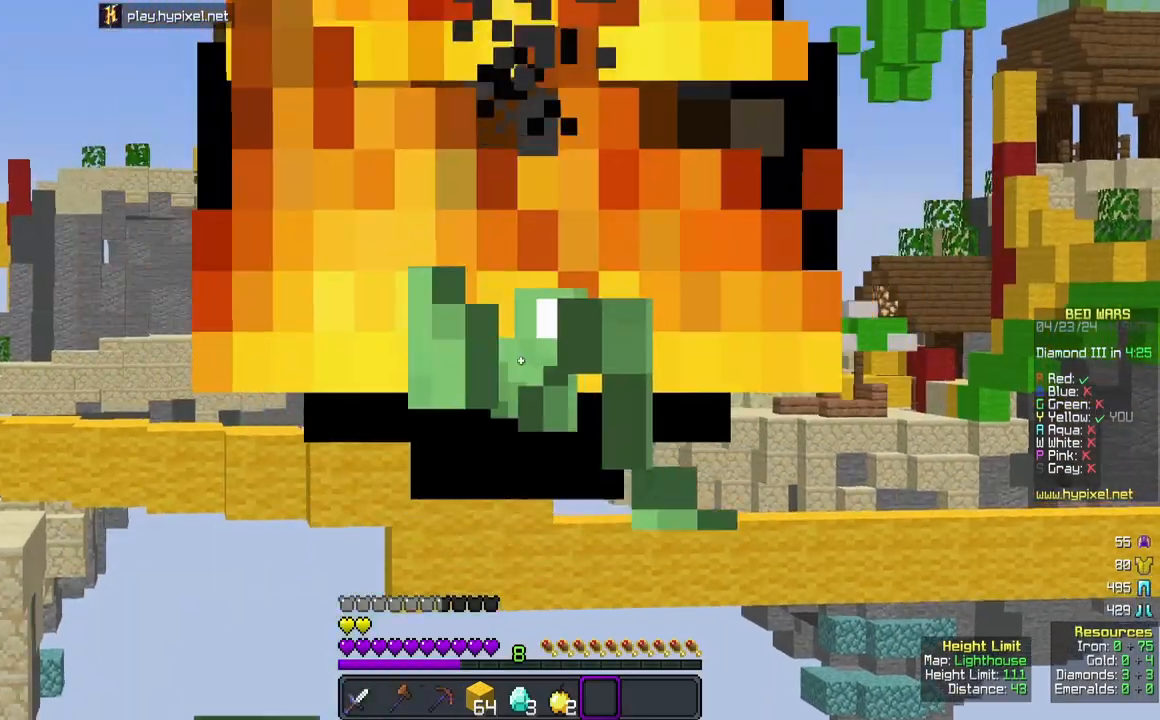
{"keys": [], "mouse": [], "events": []}
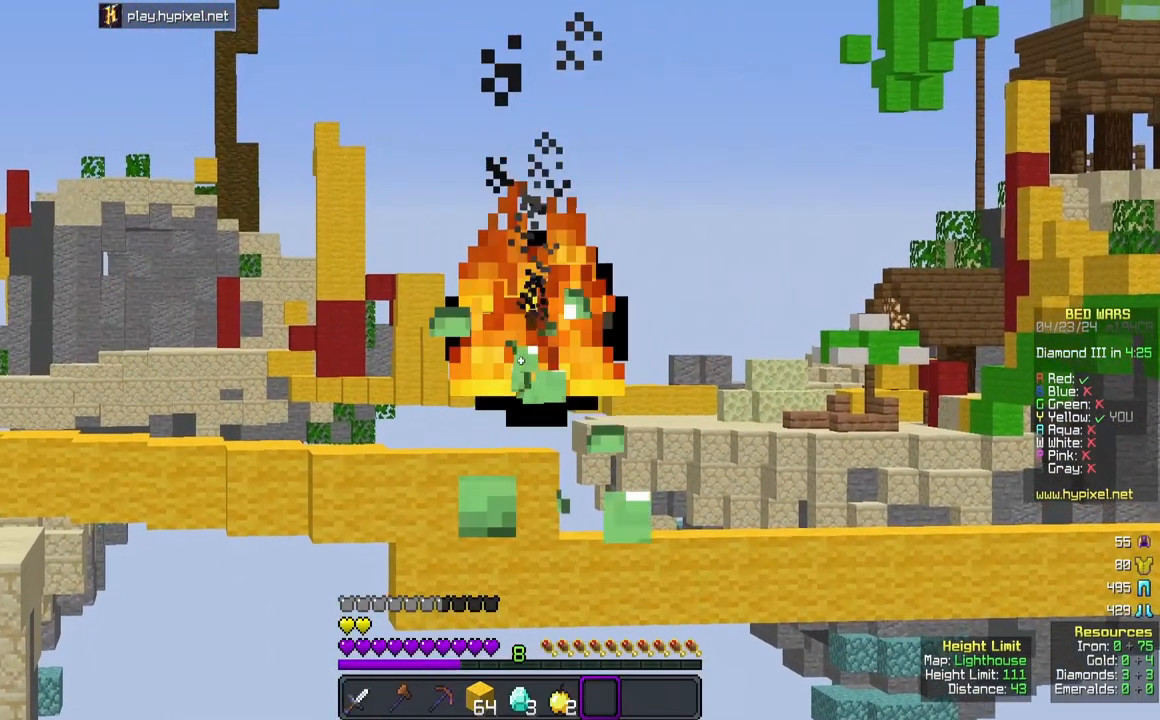
{"keys": [], "mouse": [], "events": []}
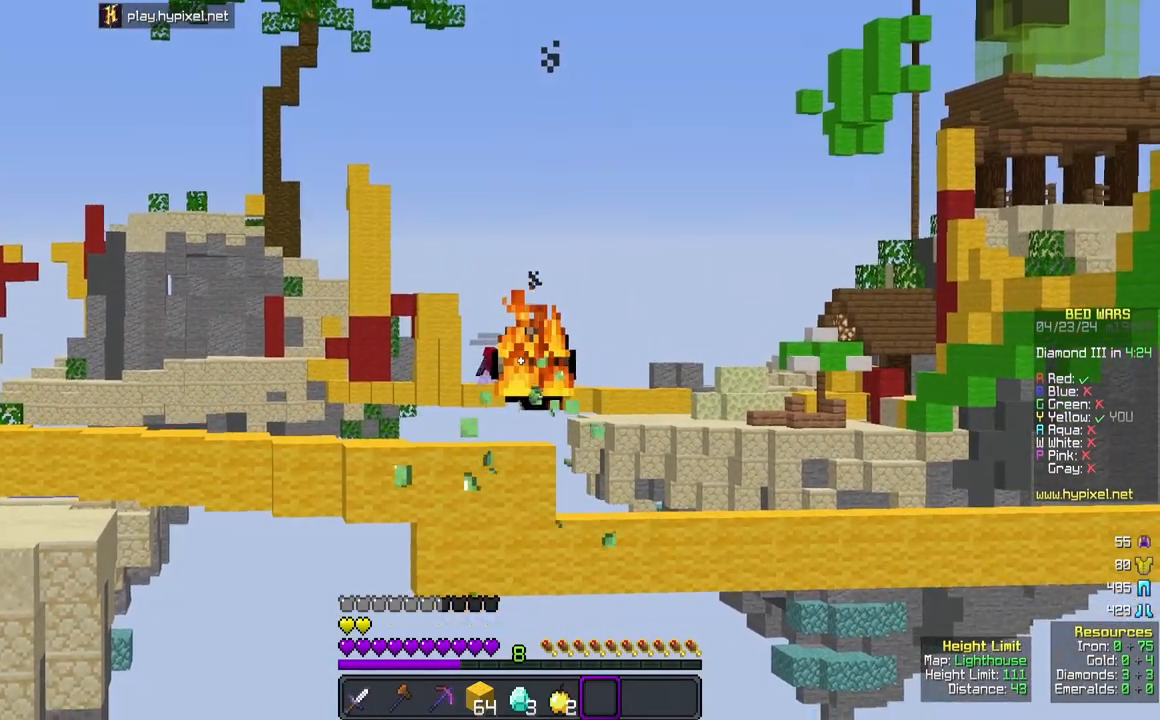
{"keys": [], "mouse": [], "events": []}
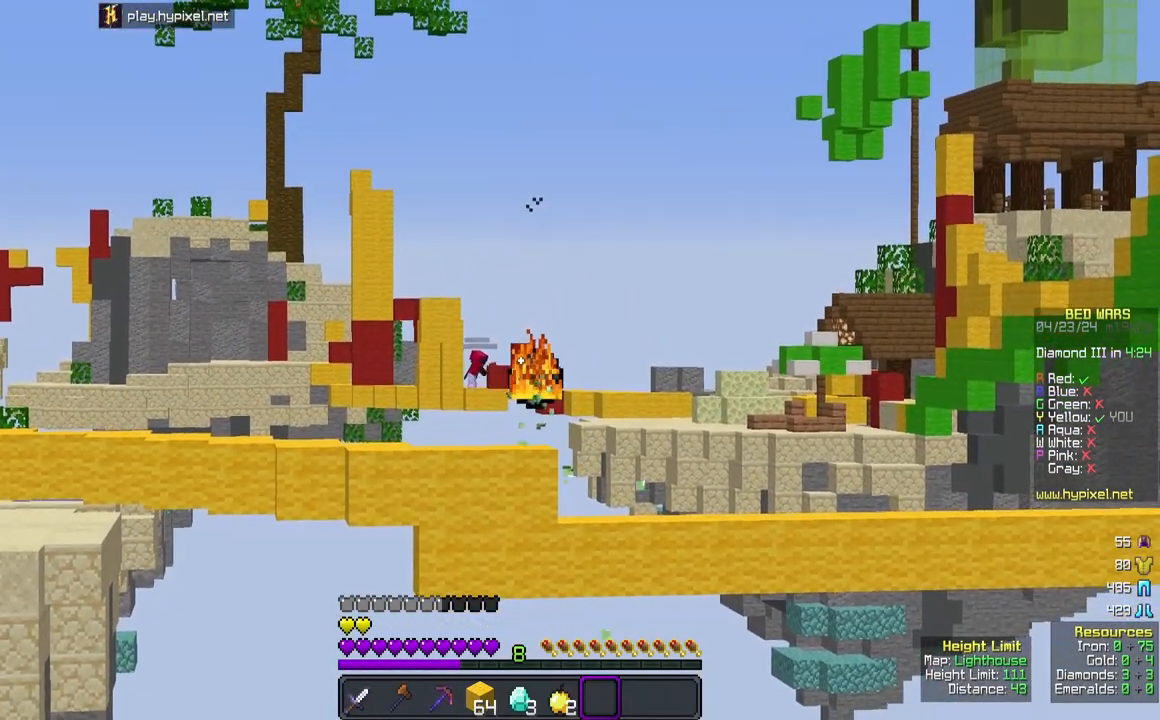
{"keys": [], "mouse": [], "events": []}
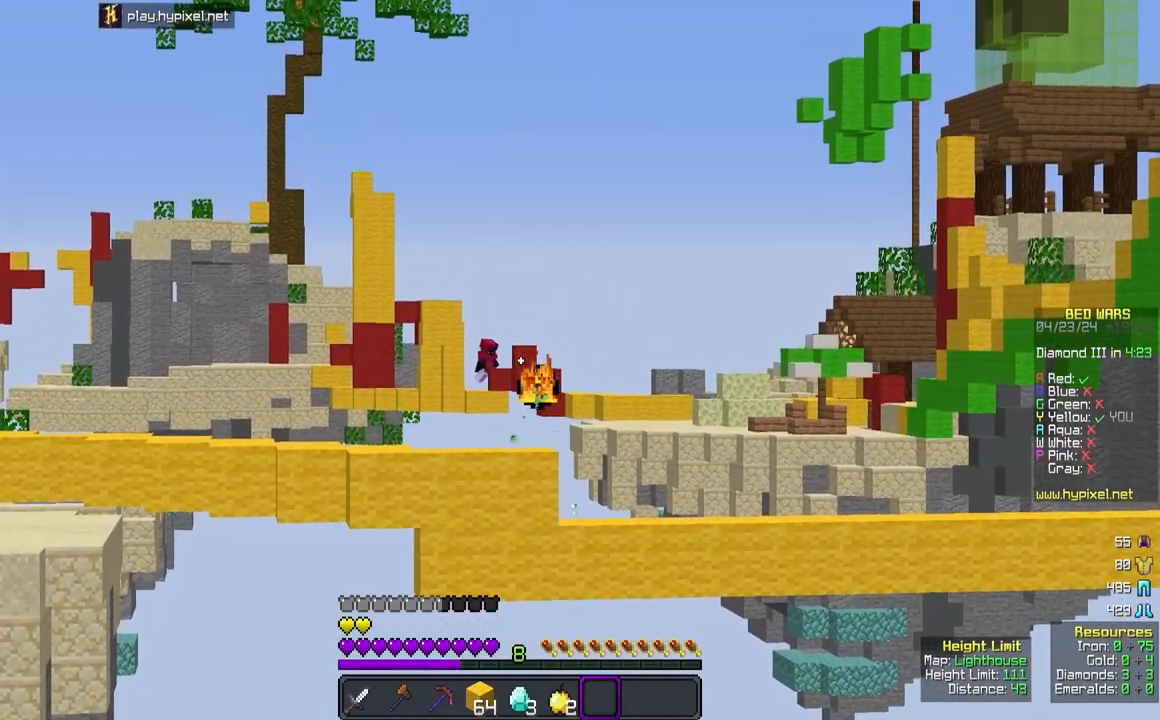
{"keys": [], "mouse": [], "events": []}
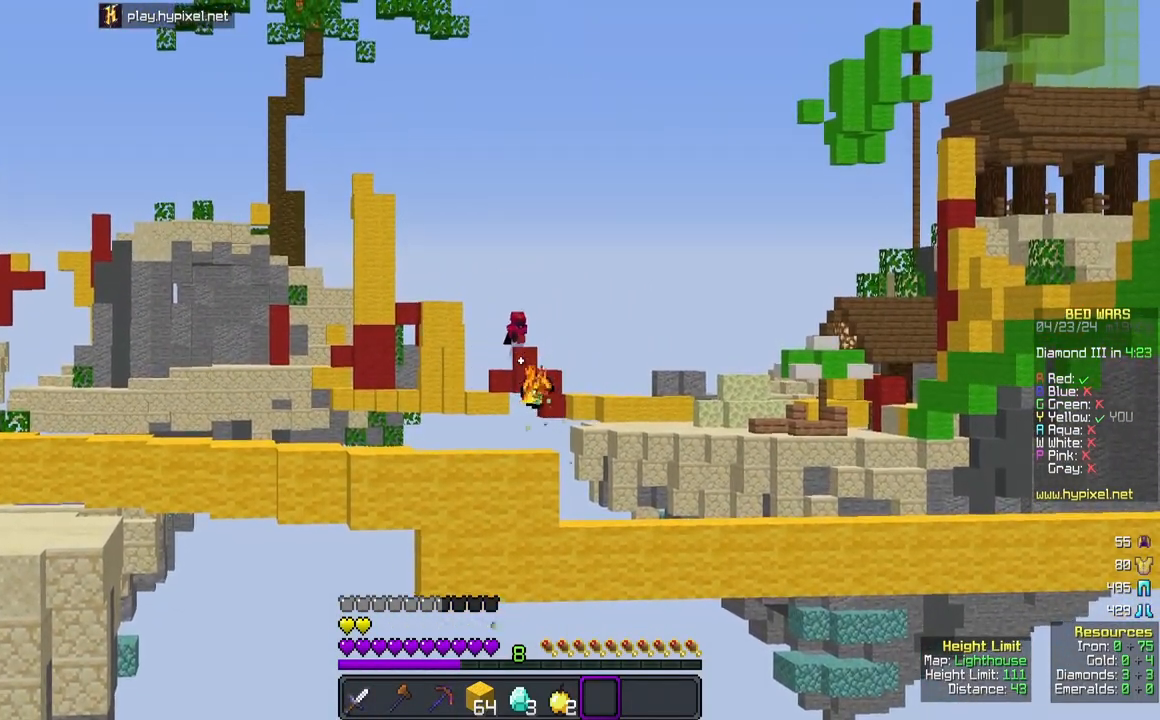
{"keys": [], "mouse": [], "events": []}
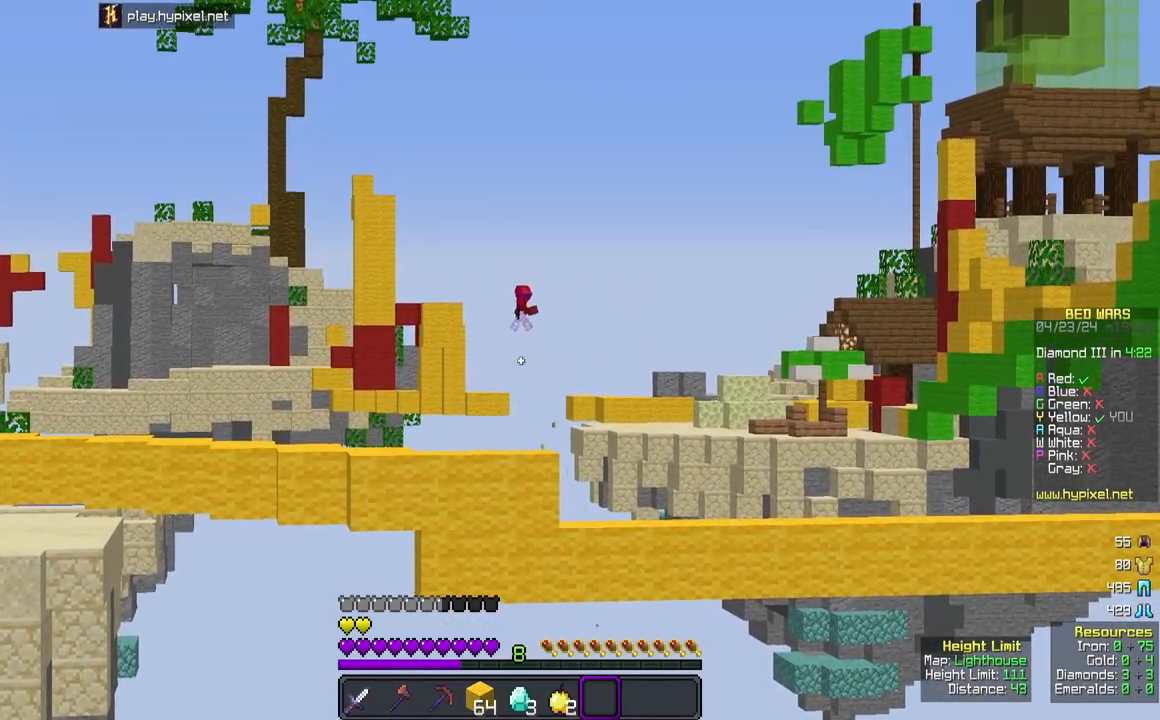
{"keys": [], "mouse": [], "events": []}
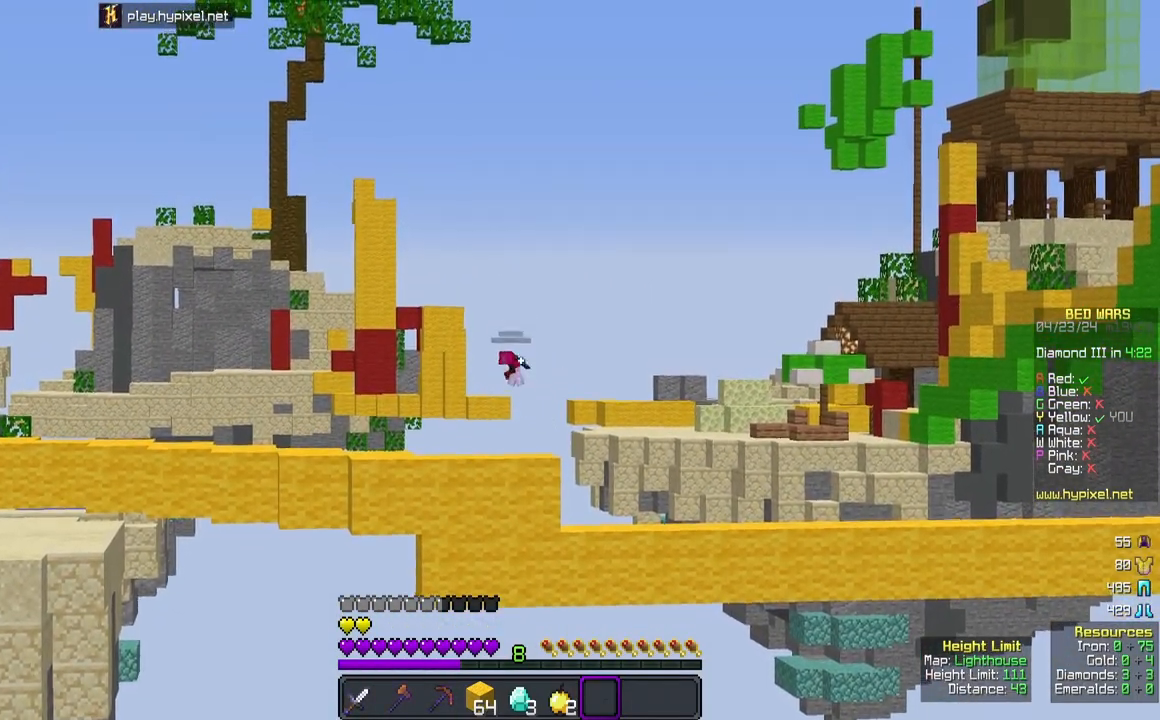
{"keys": ["a"], "mouse": [], "events": [[417, "a", "down"]]}
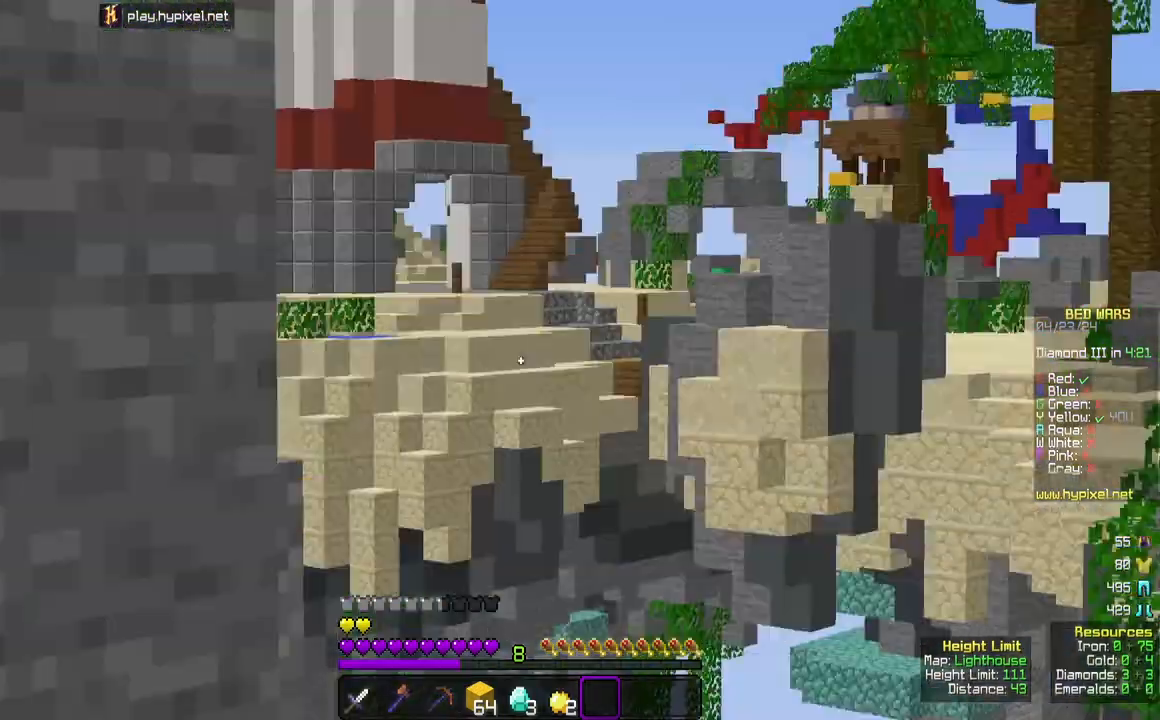
{"keys": ["w"], "mouse": [], "events": [[50, "w", "down"], [367, "a", "up"]]}
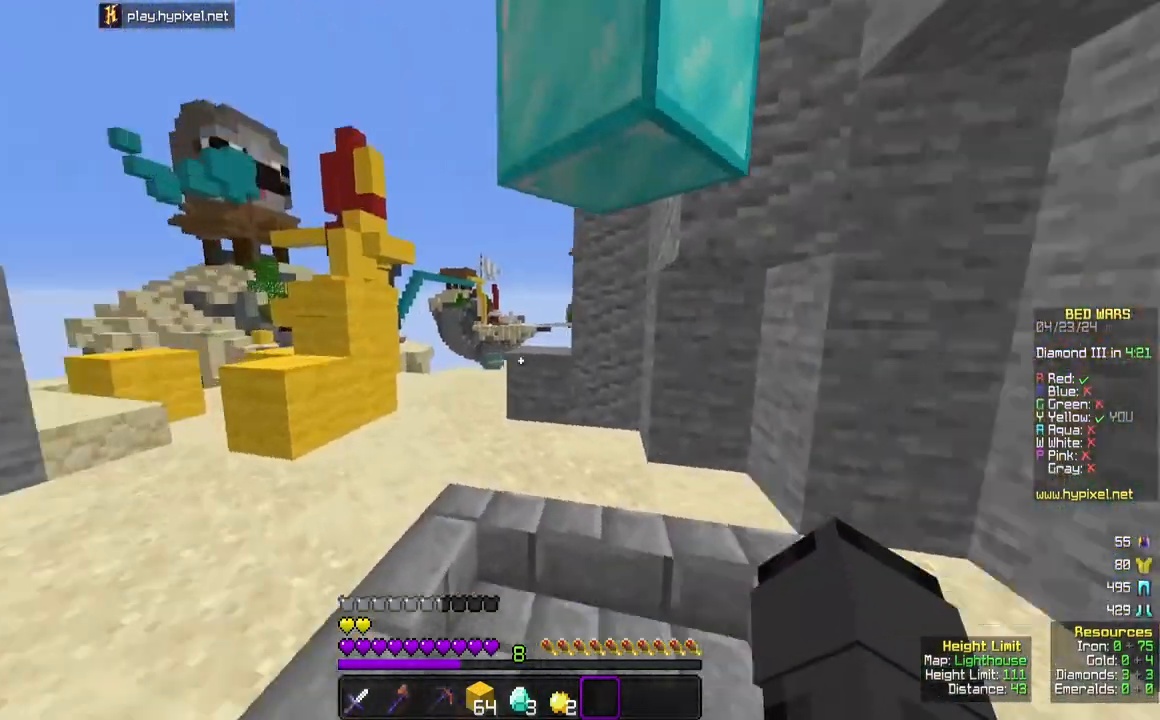
{"keys": ["w"], "mouse": [], "events": []}
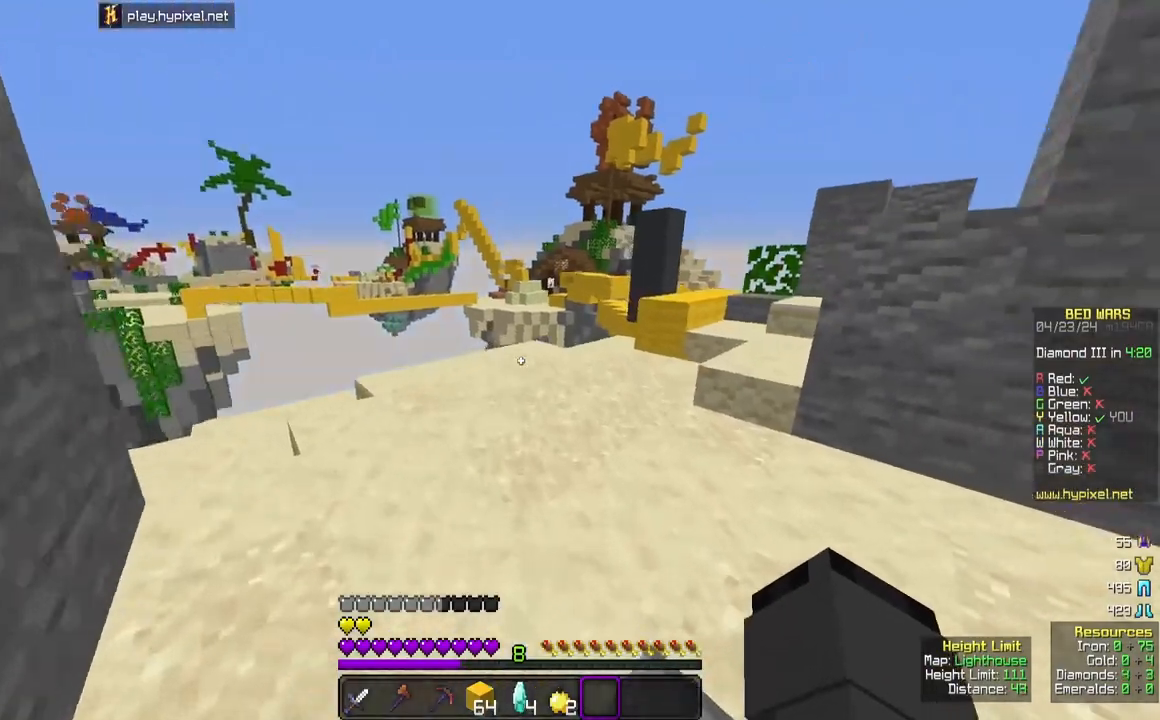
{"keys": ["w"], "mouse": [], "events": [[317, "space", "down"], [483, "space", "up"]]}
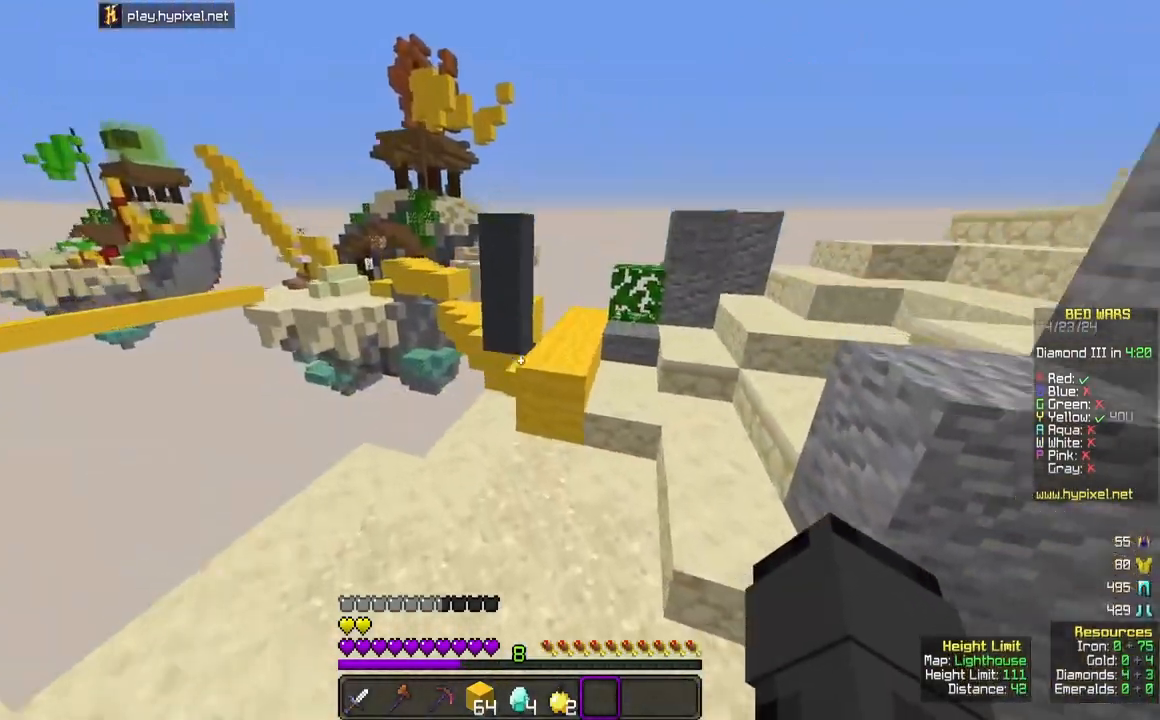
{"keys": ["space", "w"], "mouse": [], "events": [[233, "space", "down"]]}
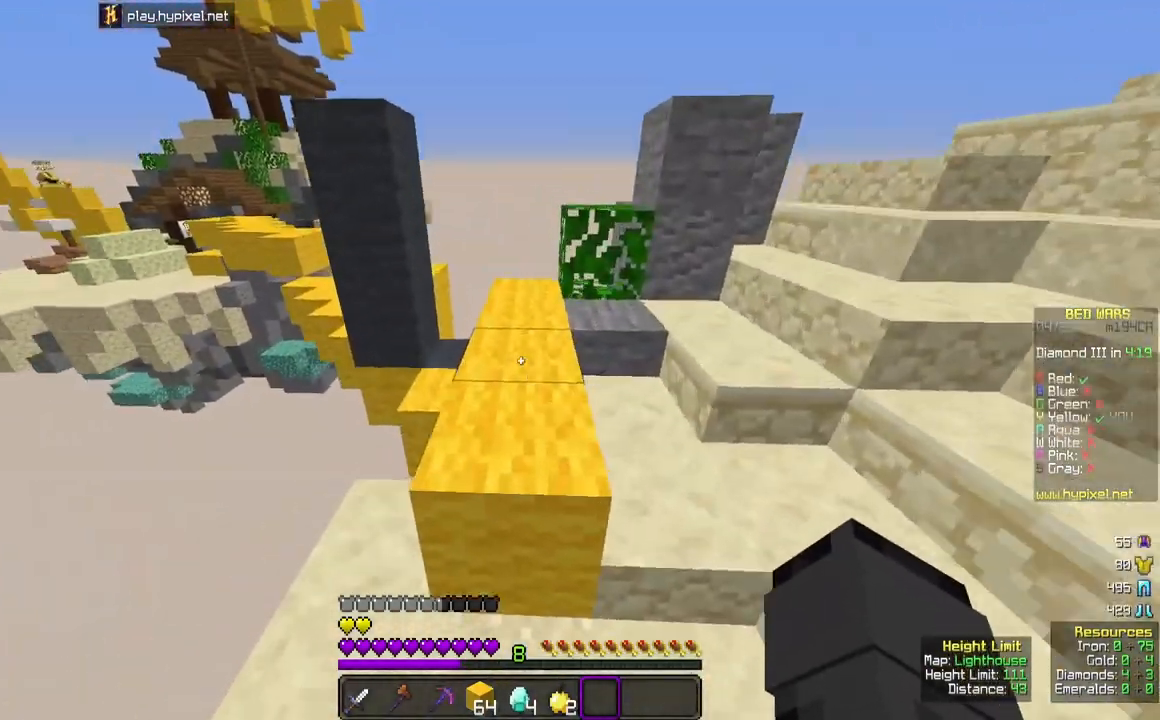
{"keys": ["w"], "mouse": [], "events": [[17, "space", "up"]]}
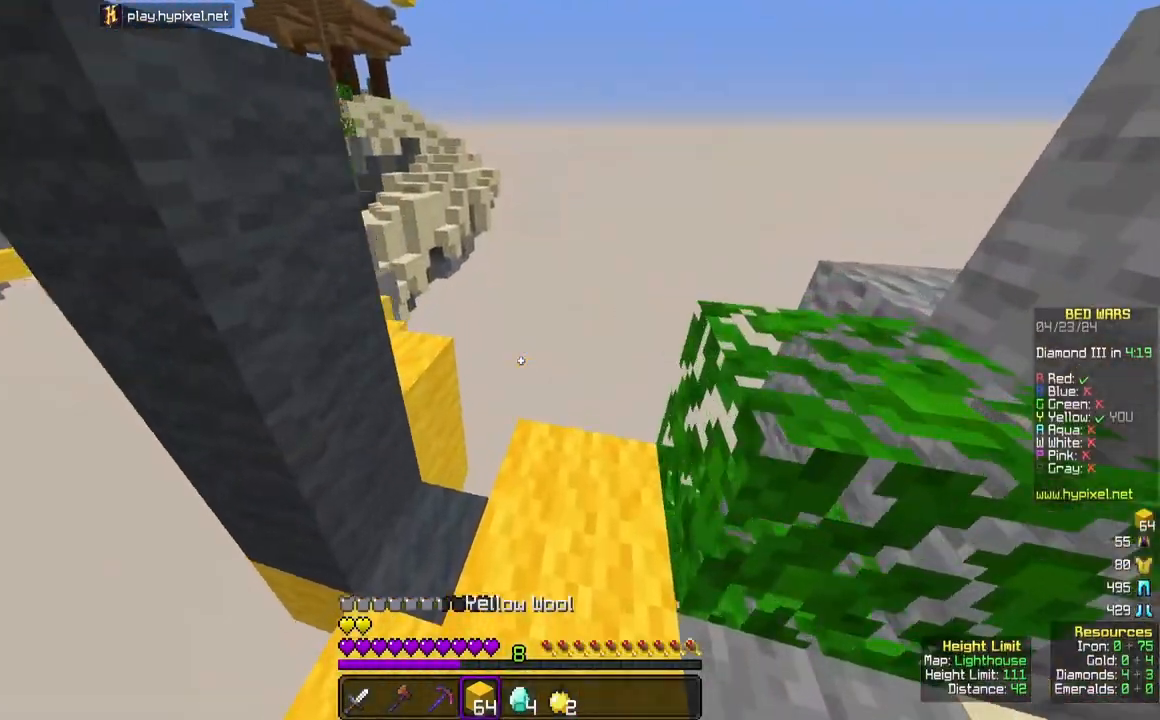
{"keys": ["a", "w"], "mouse": [], "events": [[83, "space", "down"], [150, "a", "down"], [300, "space", "up"]]}
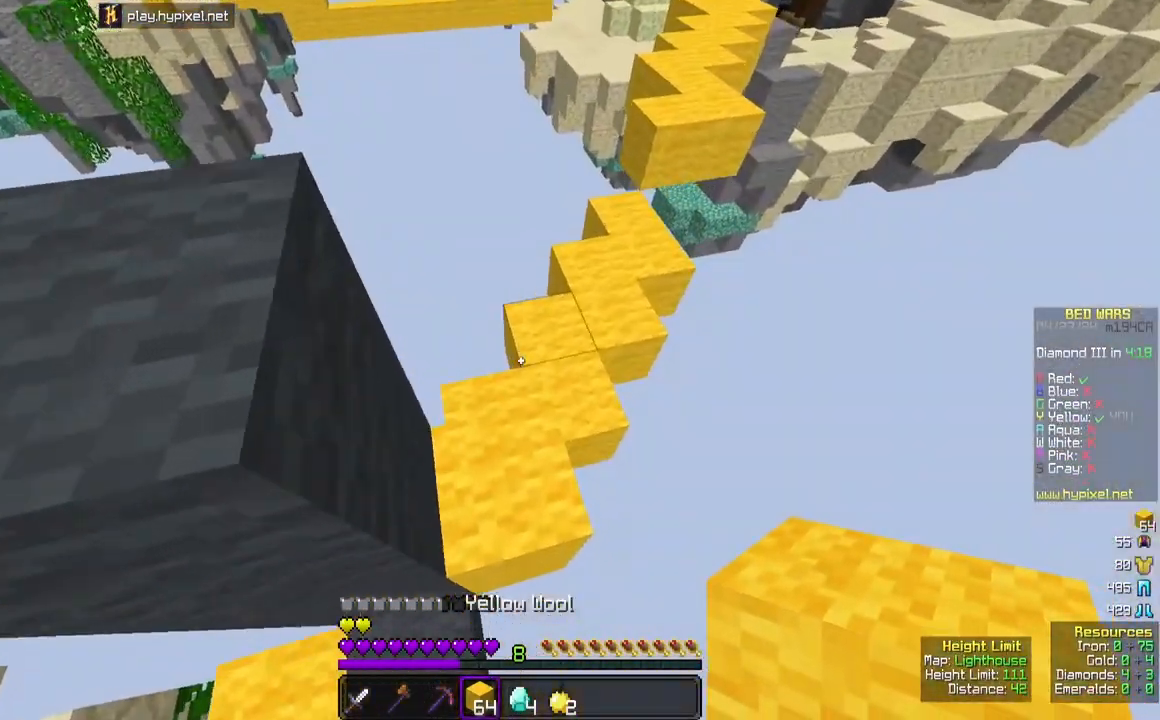
{"keys": ["w"], "mouse": [], "events": [[67, "a", "up"]]}
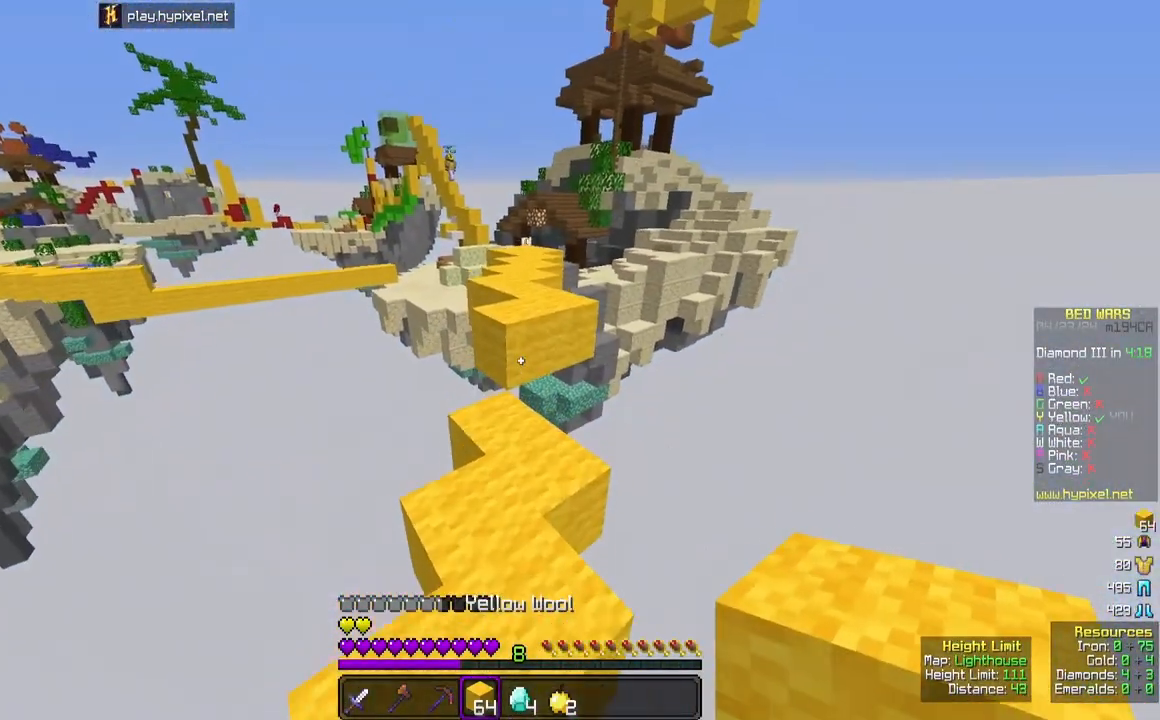
{"keys": ["space", "w"], "mouse": [], "events": [[250, "mouse_right", "down"], [383, "space", "down"], [400, "mouse_right", "up"]]}
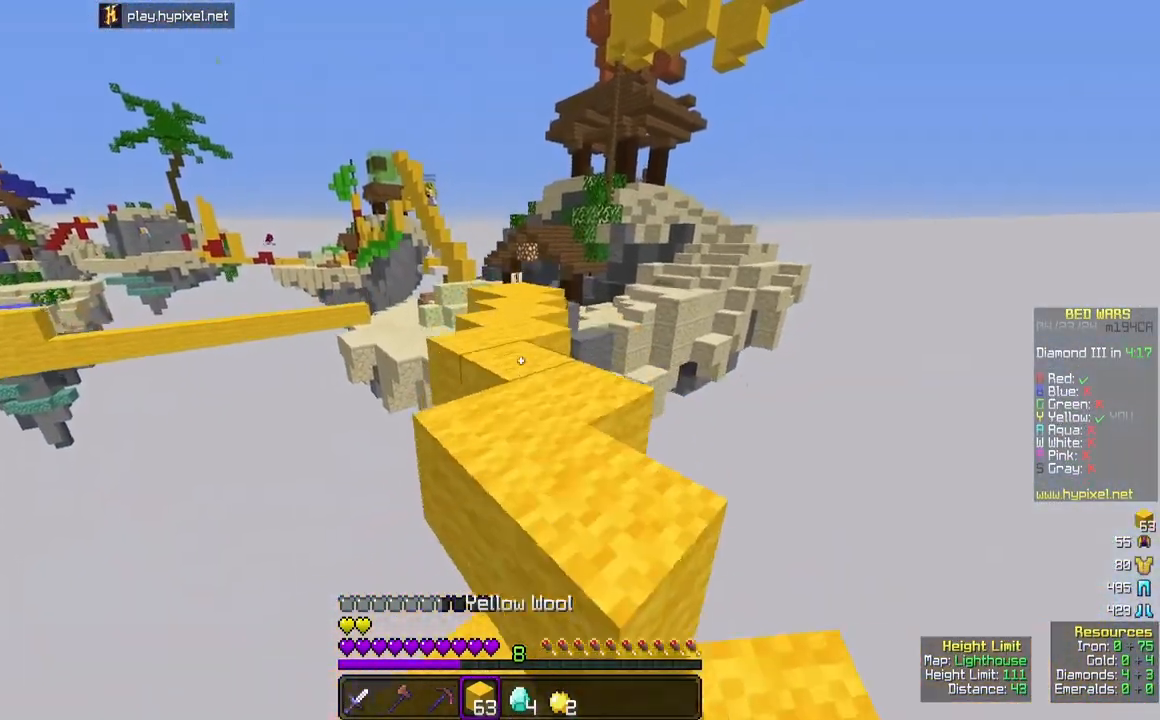
{"keys": ["w"], "mouse": [], "events": [[67, "space", "up"], [250, "space", "down"], [500, "space", "up"]]}
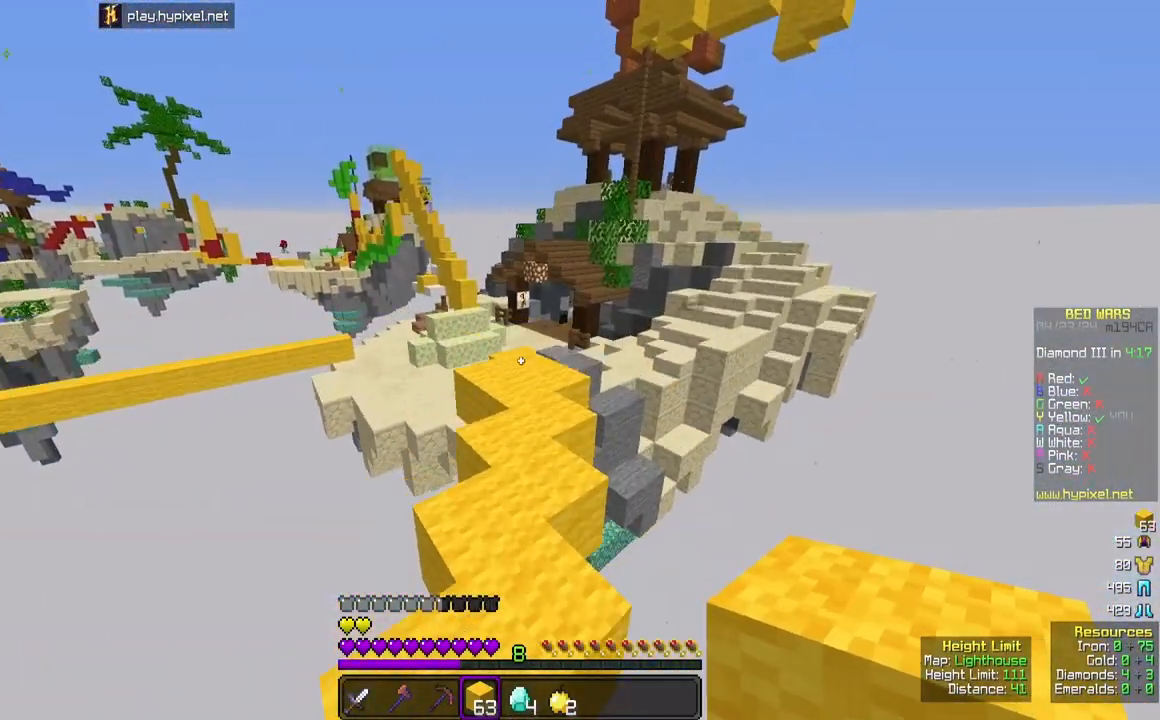
{"keys": ["space", "w"], "mouse": [], "events": [[183, "space", "down"]]}
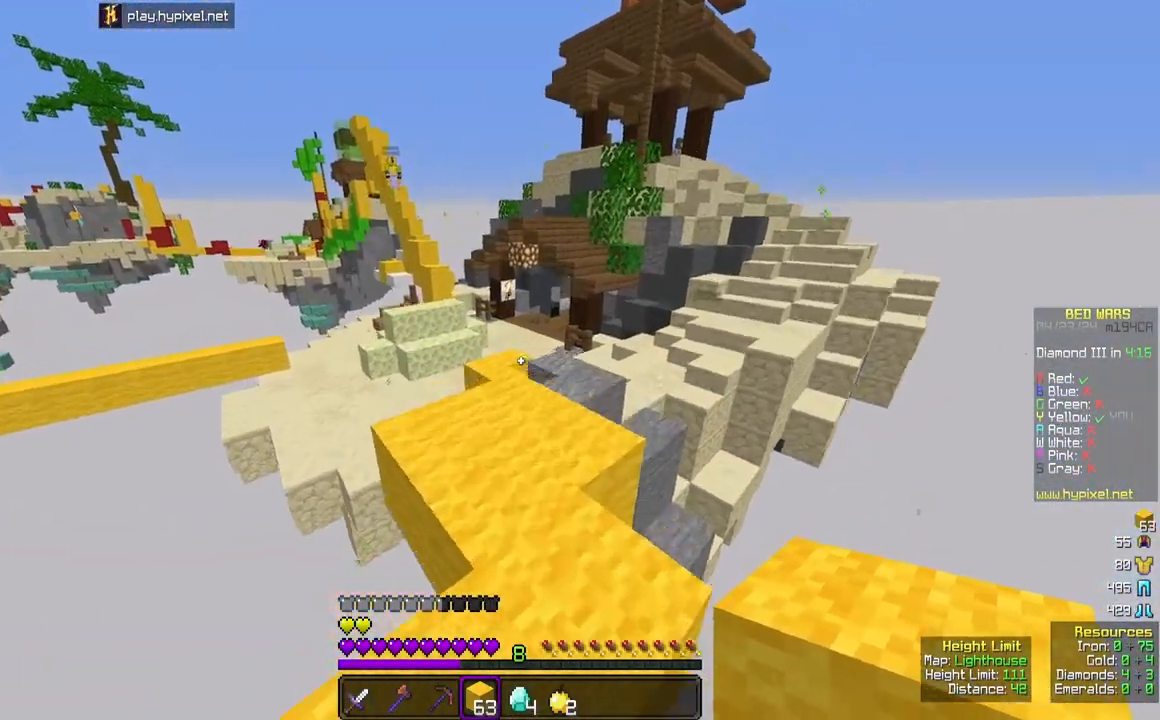
{"keys": ["space", "w"], "mouse": [], "events": []}
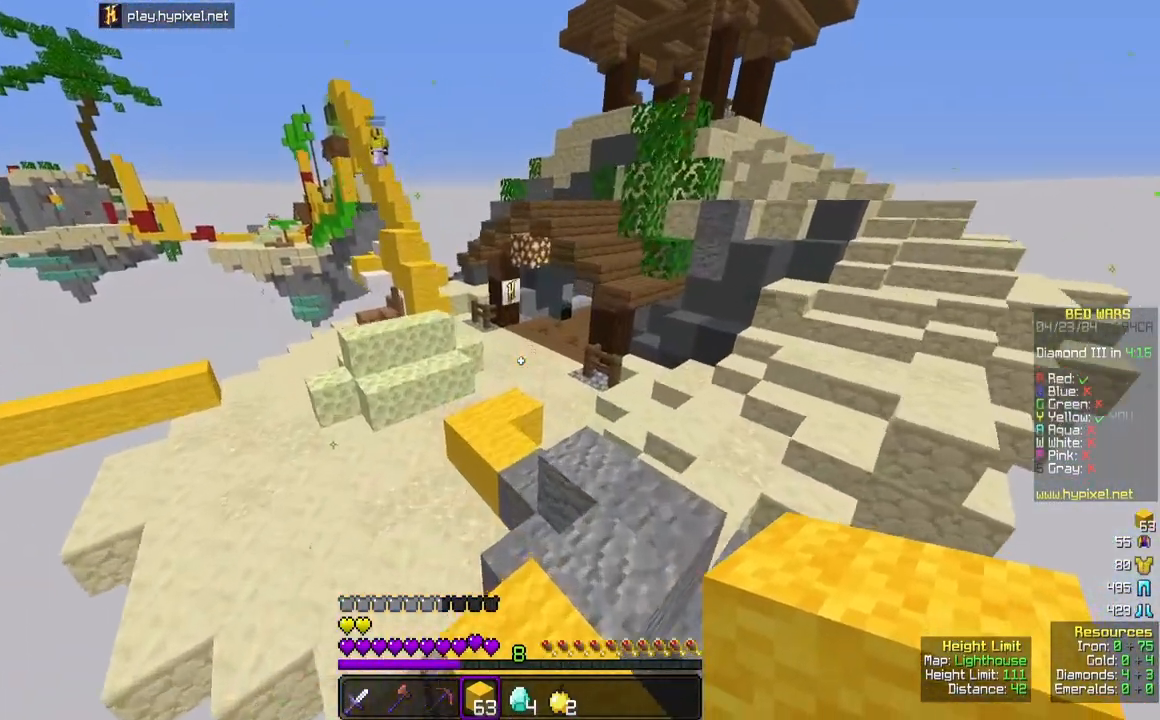
{"keys": ["space", "w"], "mouse": [], "events": []}
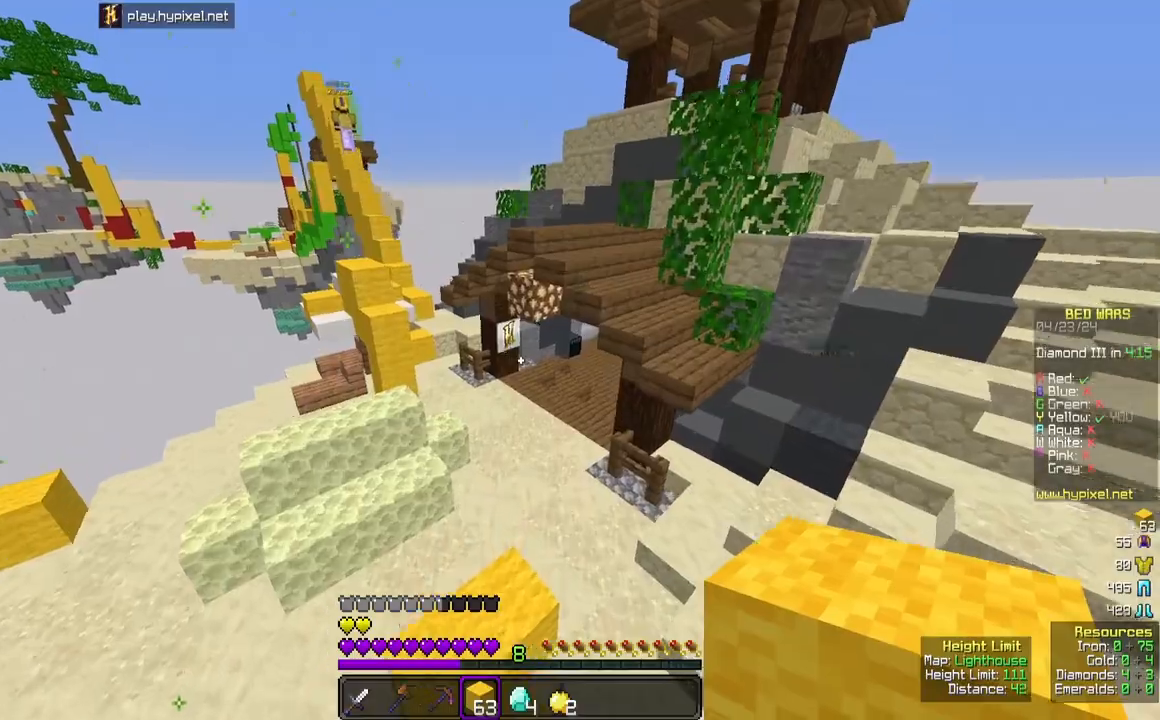
{"keys": ["space", "w"], "mouse": [], "events": []}
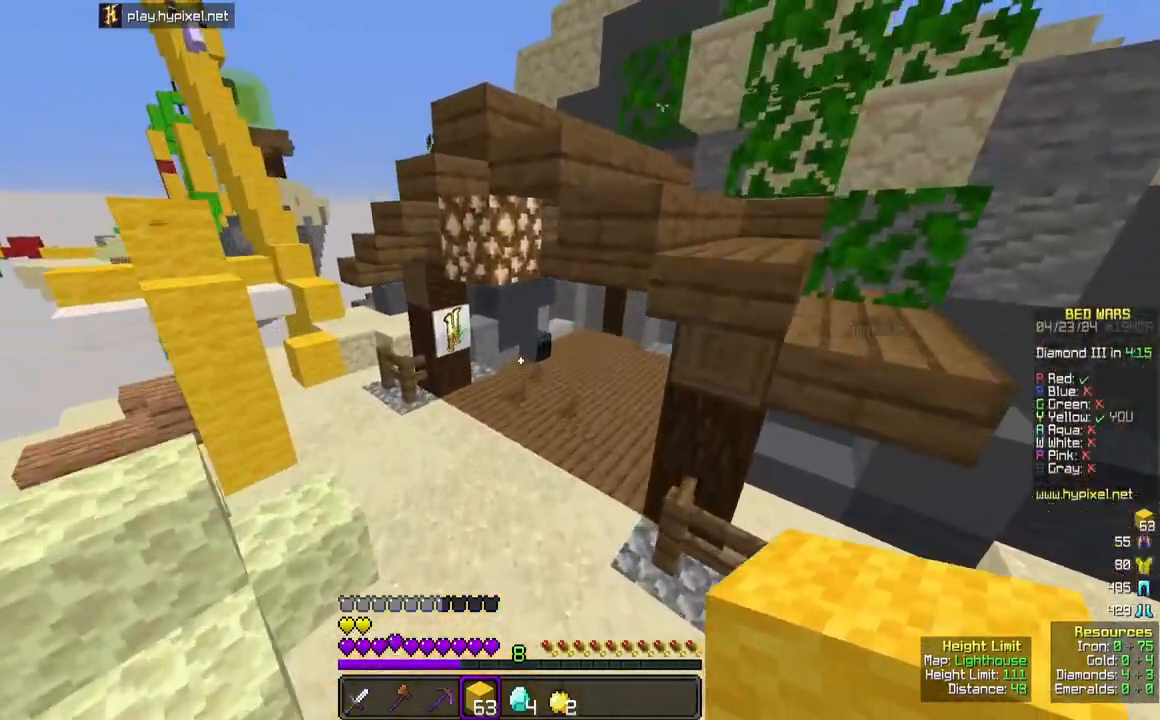
{"keys": ["w"], "mouse": [], "events": [[167, "space", "up"]]}
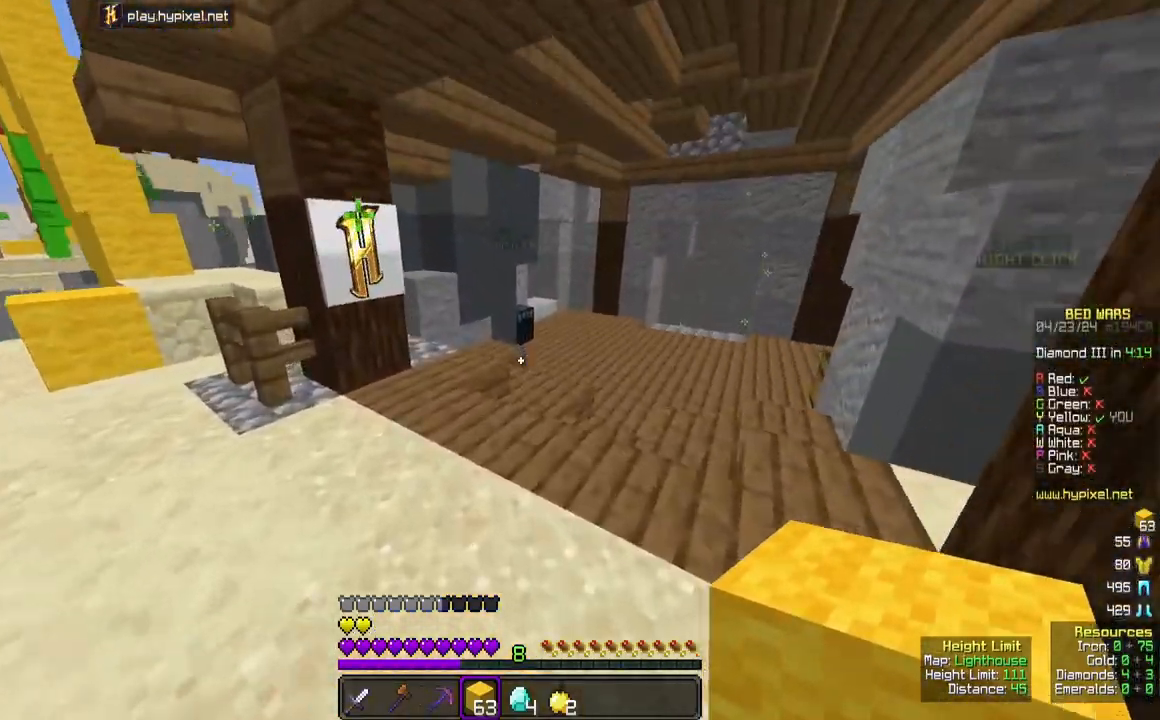
{"keys": ["w"], "mouse": [], "events": []}
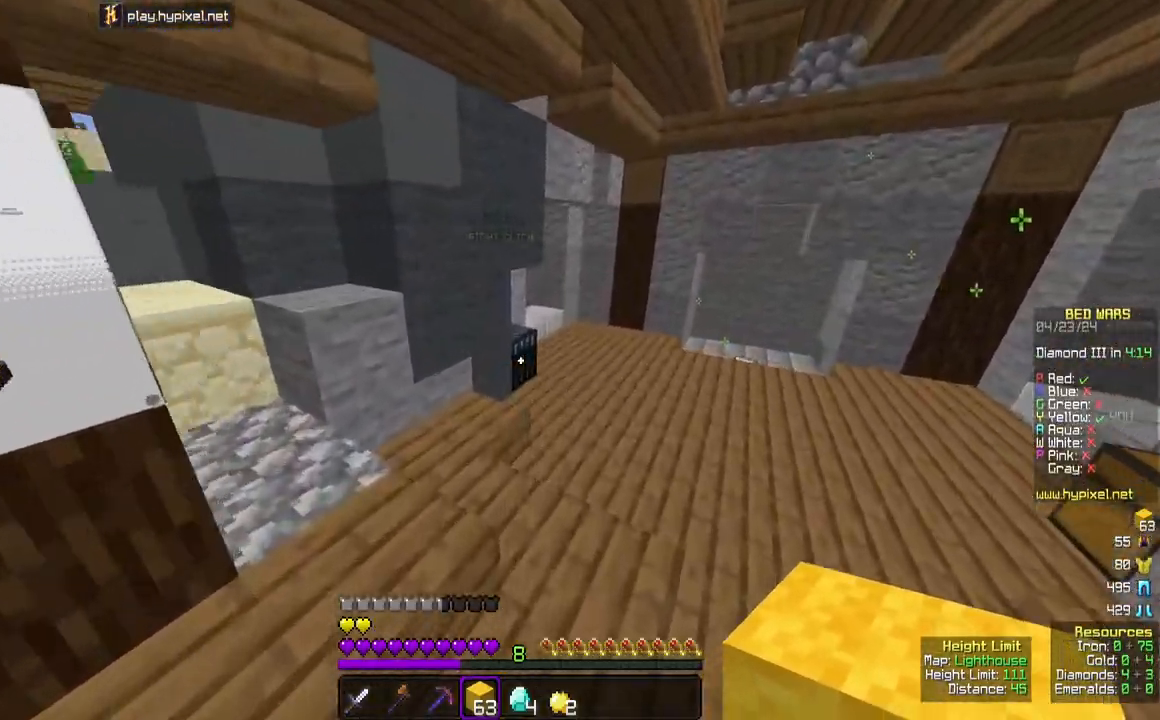
{"keys": ["w"], "mouse": ["right"], "events": [[400, "mouse_right", "down"]]}
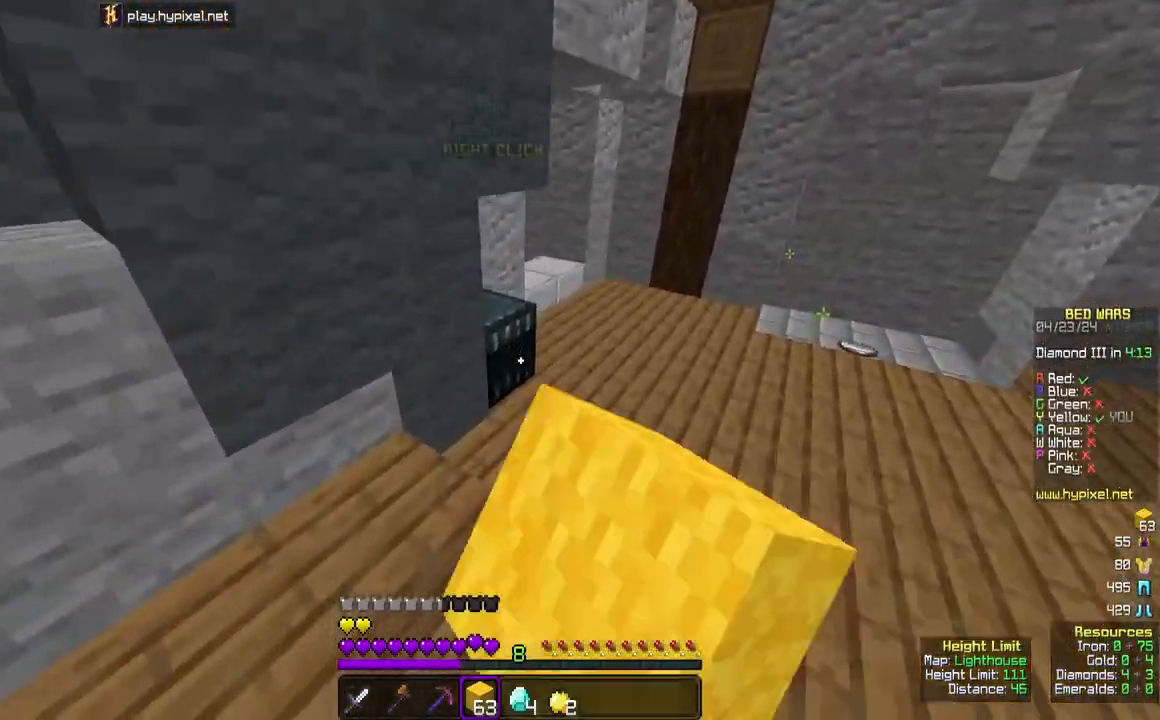
{"keys": [], "mouse": [], "events": [[17, "w", "up"], [50, "mouse_right", "up"]]}
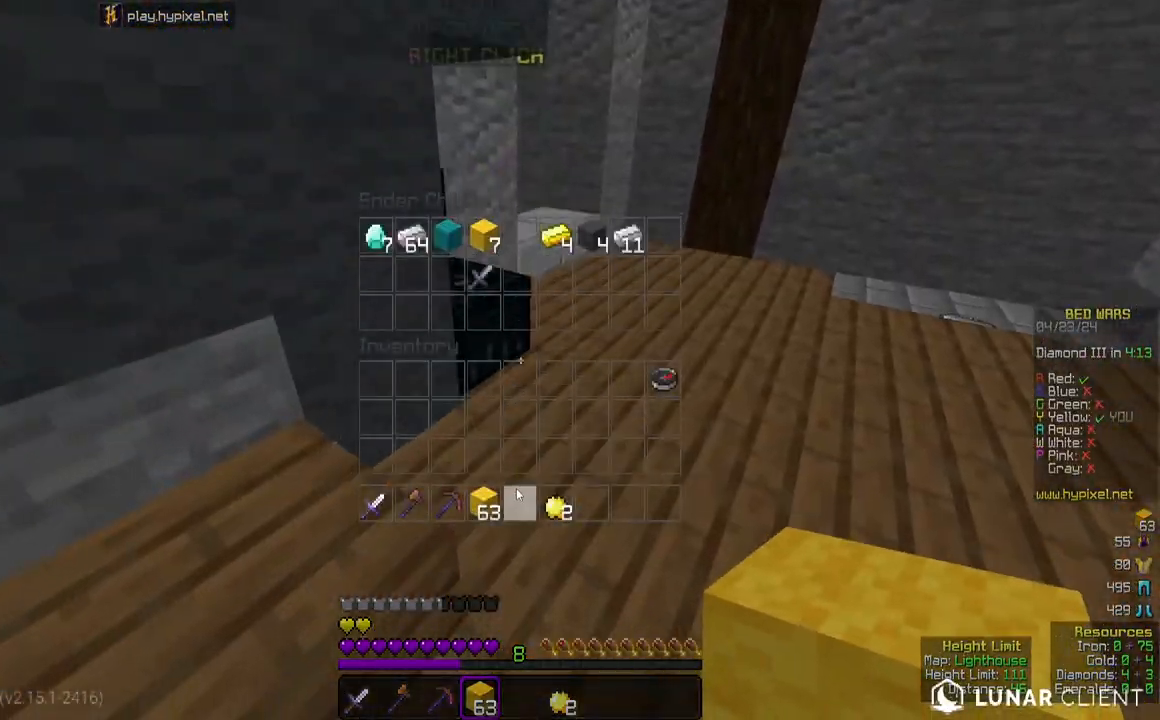
{"keys": ["w"], "mouse": [], "events": [[250, "w", "down"], [283, "mouse_left", "down"], [433, "mouse_left", "up"]]}
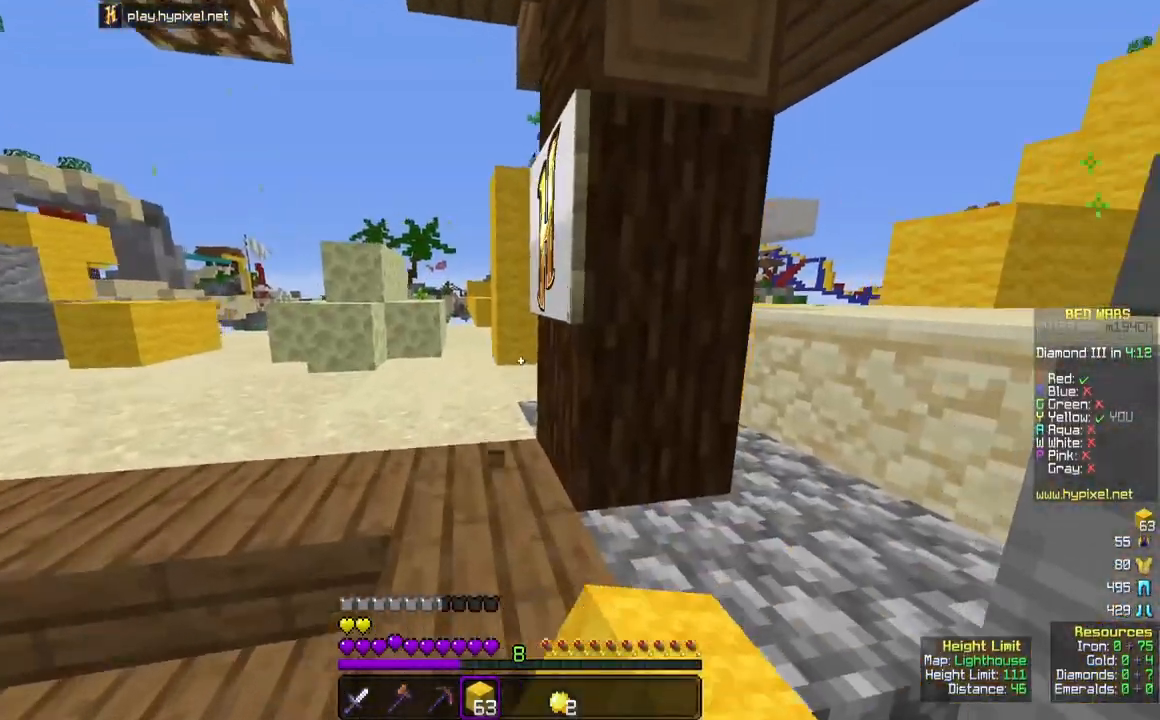
{"keys": ["a", "w"], "mouse": [], "events": [[167, "a", "down"]]}
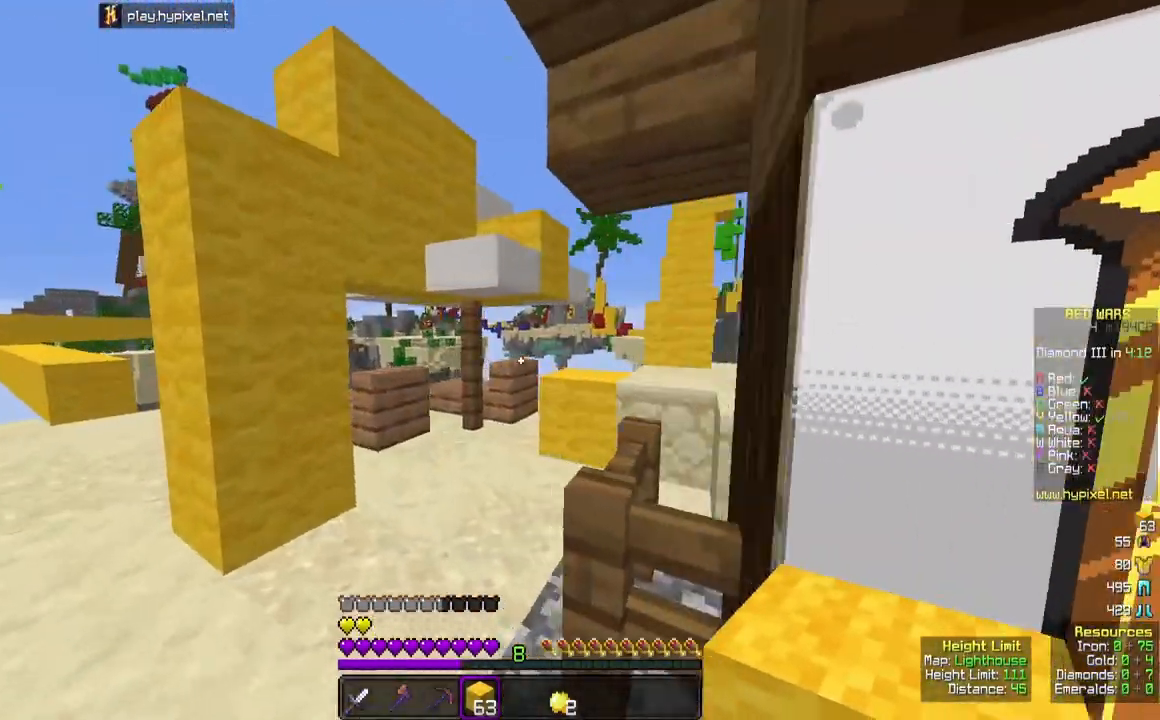
{"keys": ["w"], "mouse": [], "events": [[317, "a", "up"]]}